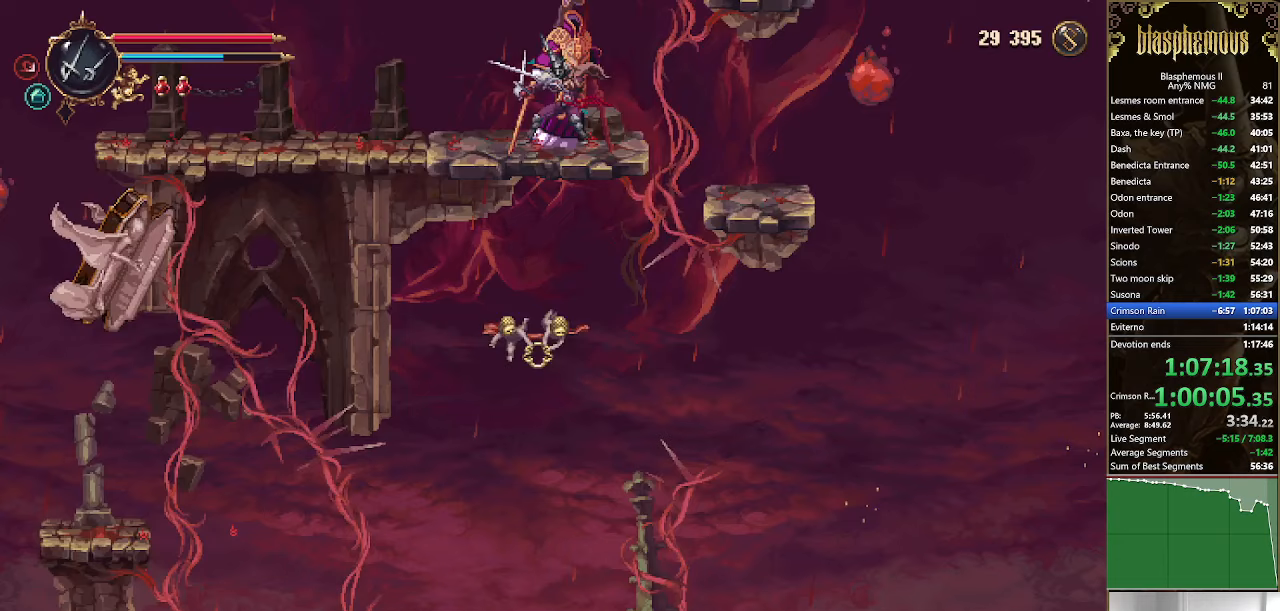
Gameplay with a controller (PlayStation layout); each line is a JSON object with the inputs held at the frame after it. "events" lists button and stick changes between this image and that frame as [ms after this image, input, new state], when the widget could be followed in between.
{"buttons": [], "left_stick": "center", "right_stick": "center", "events": [[167, "SQUARE", "down"], [267, "SQUARE", "up"], [433, "DPAD_DOWN", "up"], [433, "DPAD_RIGHT", "up"]]}
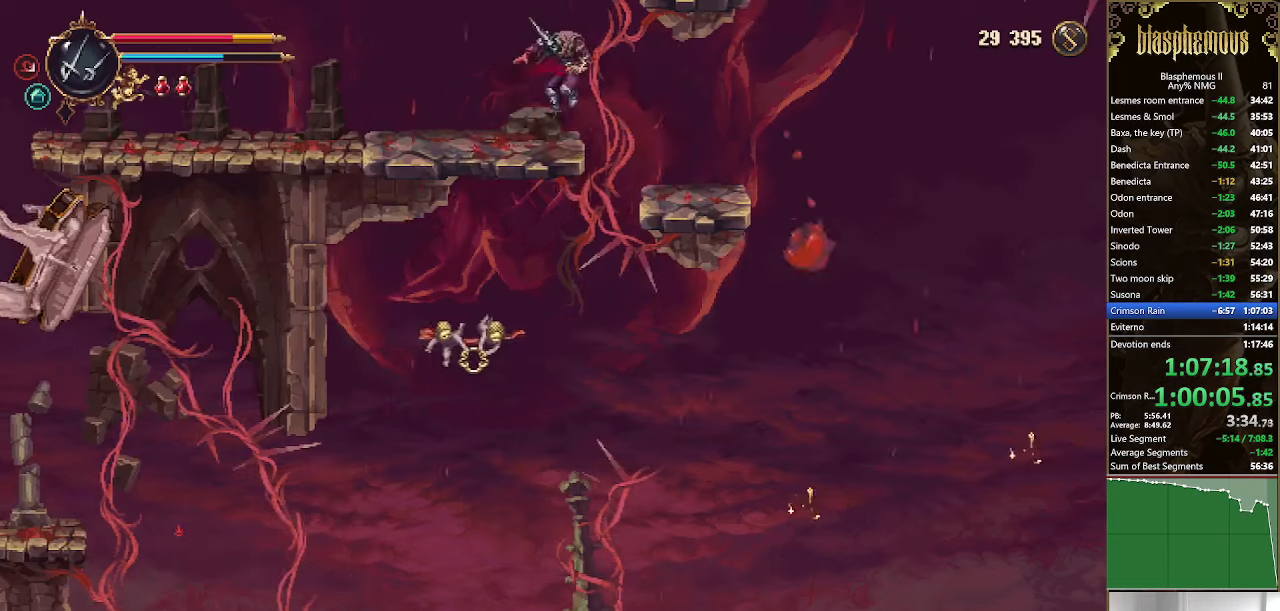
{"buttons": ["L1", "DPAD_LEFT"], "left_stick": "center", "right_stick": "center", "events": [[433, "DPAD_LEFT", "down"], [500, "L1", "down"]]}
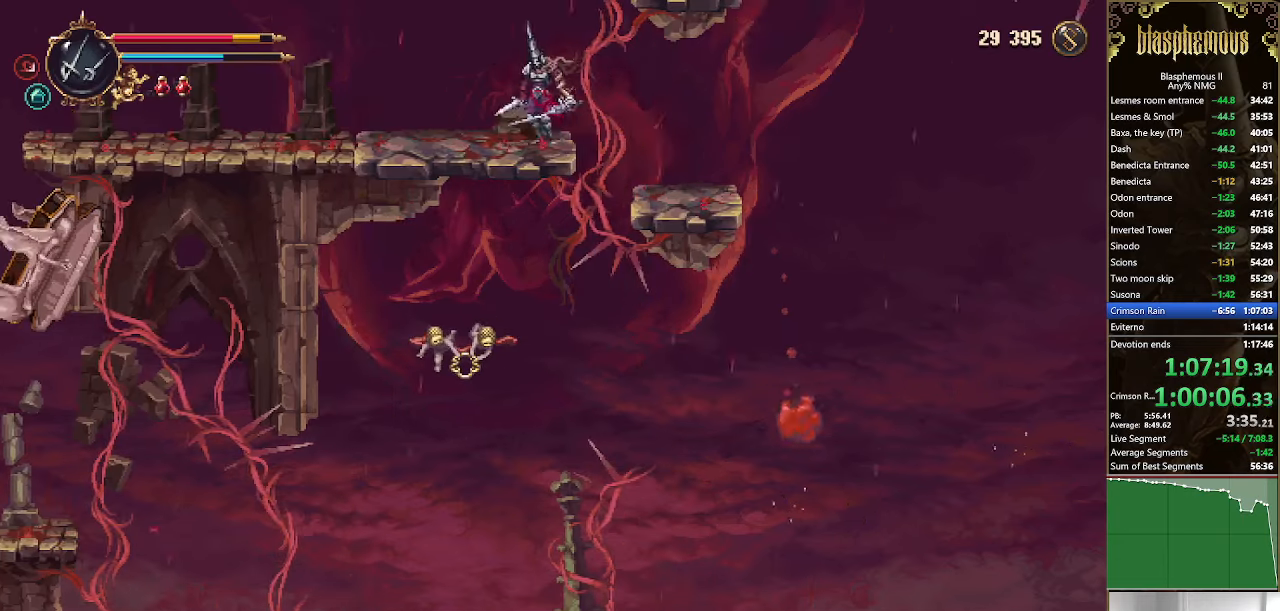
{"buttons": ["DPAD_LEFT"], "left_stick": "center", "right_stick": "center", "events": [[100, "DPAD_LEFT", "up"], [100, "L1", "up"], [500, "DPAD_LEFT", "down"]]}
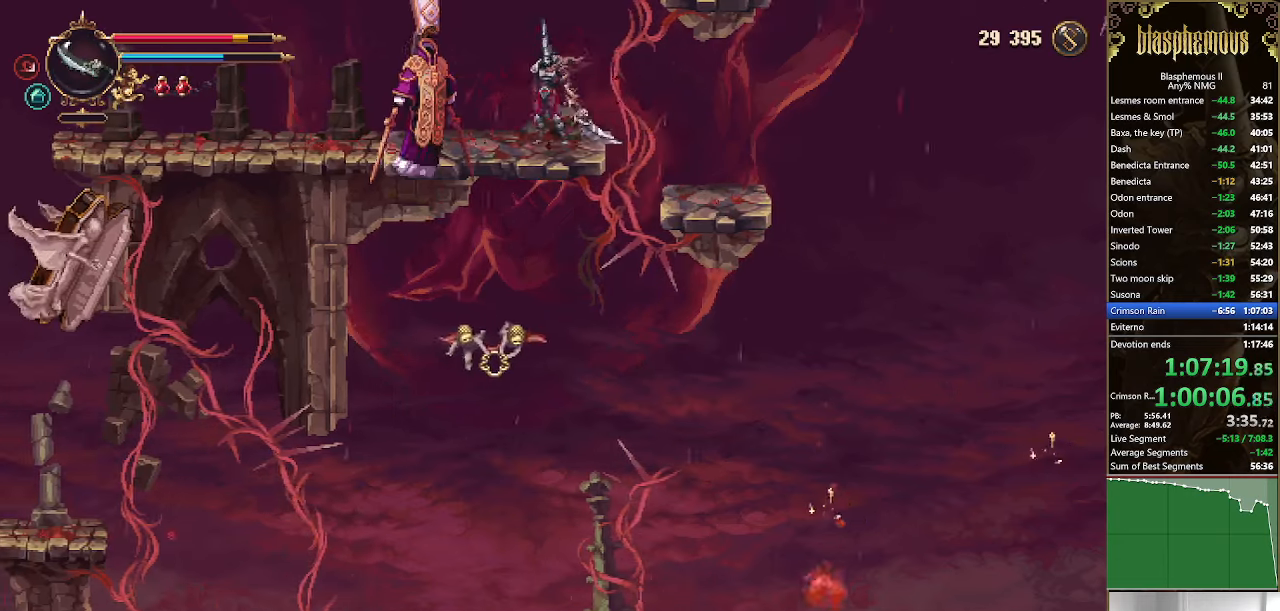
{"buttons": [], "left_stick": "center", "right_stick": "center", "events": [[100, "SQUARE", "down"], [133, "DPAD_LEFT", "up"], [167, "SQUARE", "up"], [233, "SQUARE", "down"], [333, "SQUARE", "up"], [400, "SQUARE", "down"], [500, "SQUARE", "up"]]}
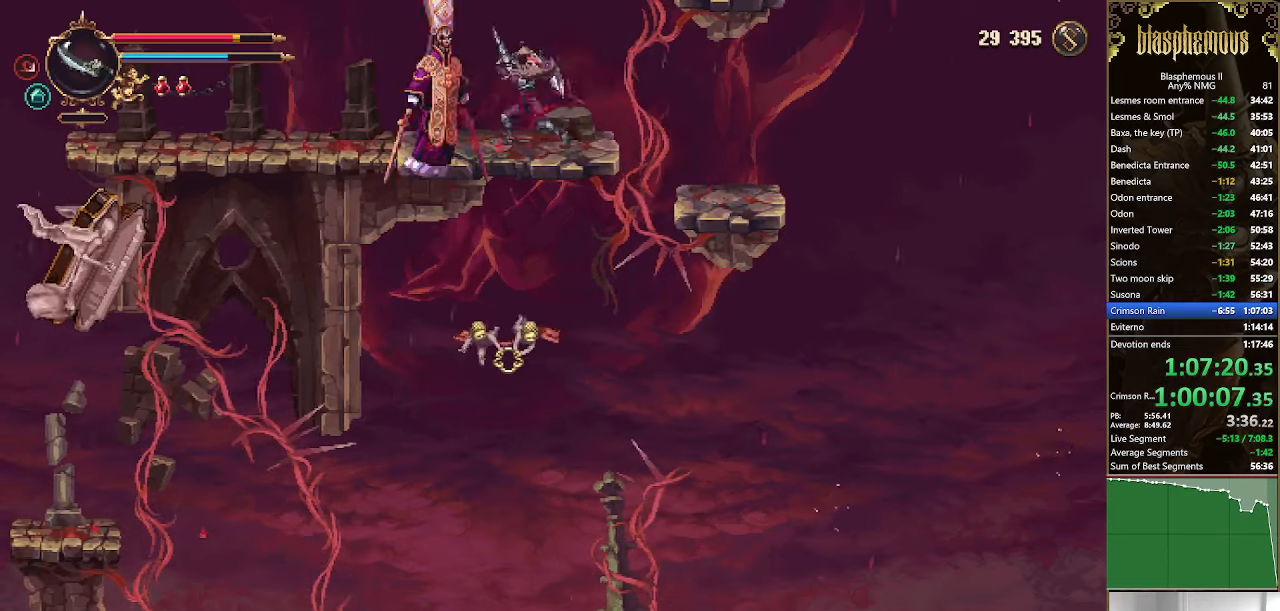
{"buttons": [], "left_stick": "center", "right_stick": "center", "events": [[67, "SQUARE", "down"], [200, "SQUARE", "up"]]}
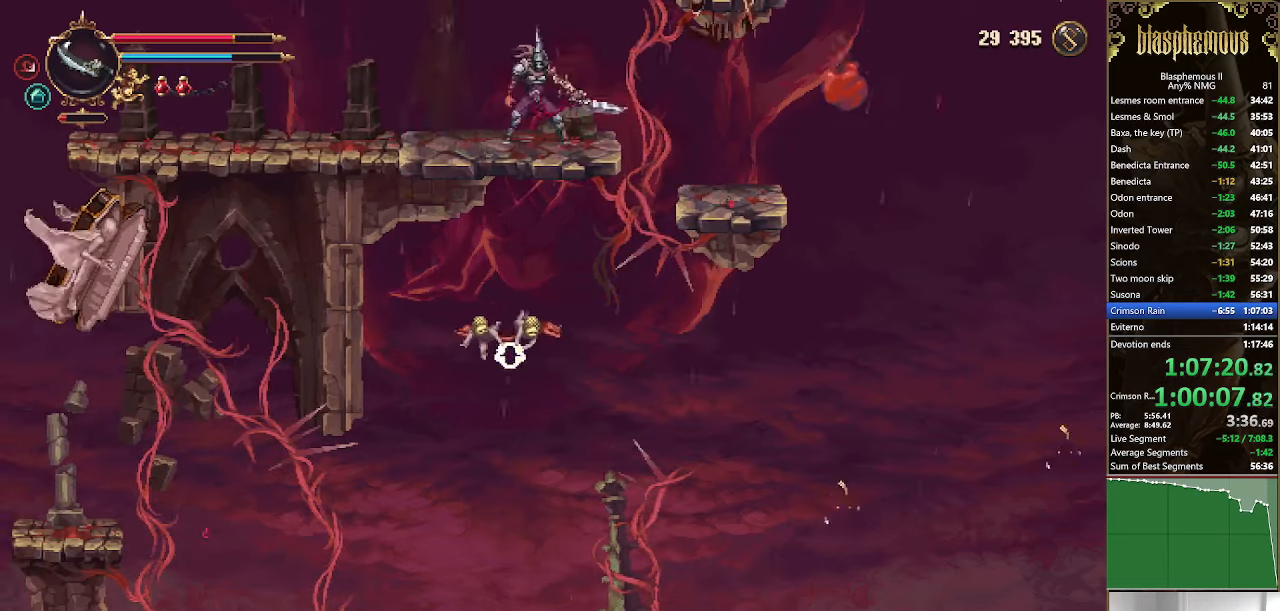
{"buttons": ["R1", "DPAD_RIGHT"], "left_stick": "center", "right_stick": "center", "events": [[67, "DPAD_LEFT", "down"], [333, "DPAD_LEFT", "up"], [367, "DPAD_RIGHT", "down"], [400, "R1", "down"]]}
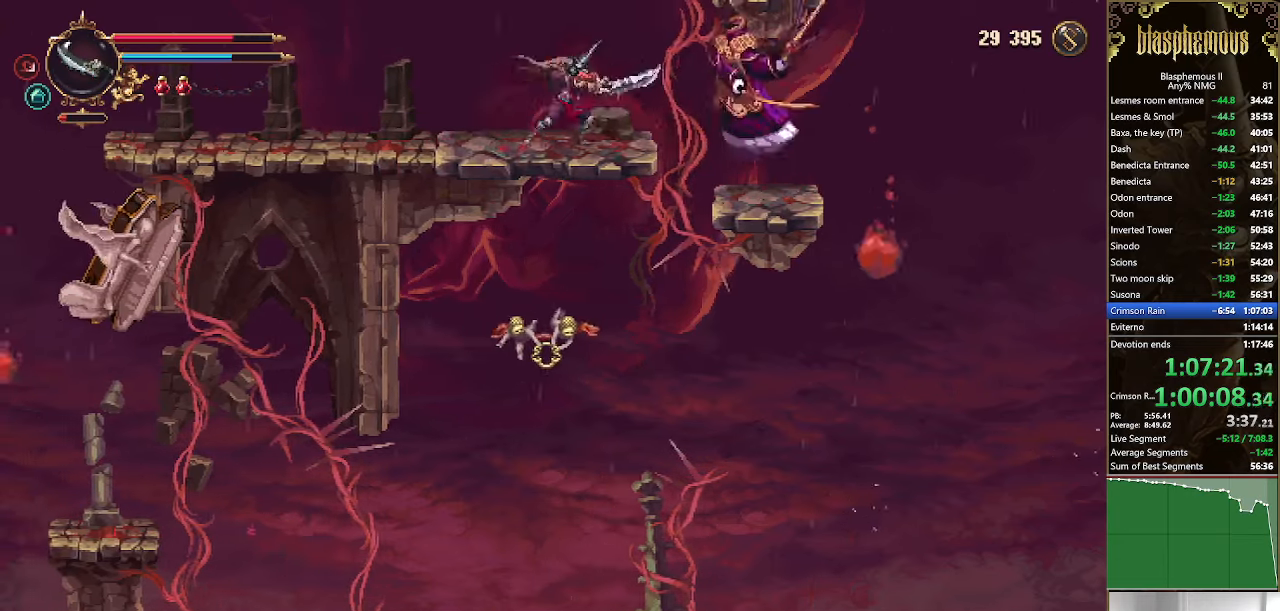
{"buttons": [], "left_stick": "center", "right_stick": "center", "events": [[33, "R1", "up"], [67, "DPAD_RIGHT", "up"], [133, "R1", "down"], [233, "R1", "up"], [300, "R1", "down"], [433, "R1", "up"]]}
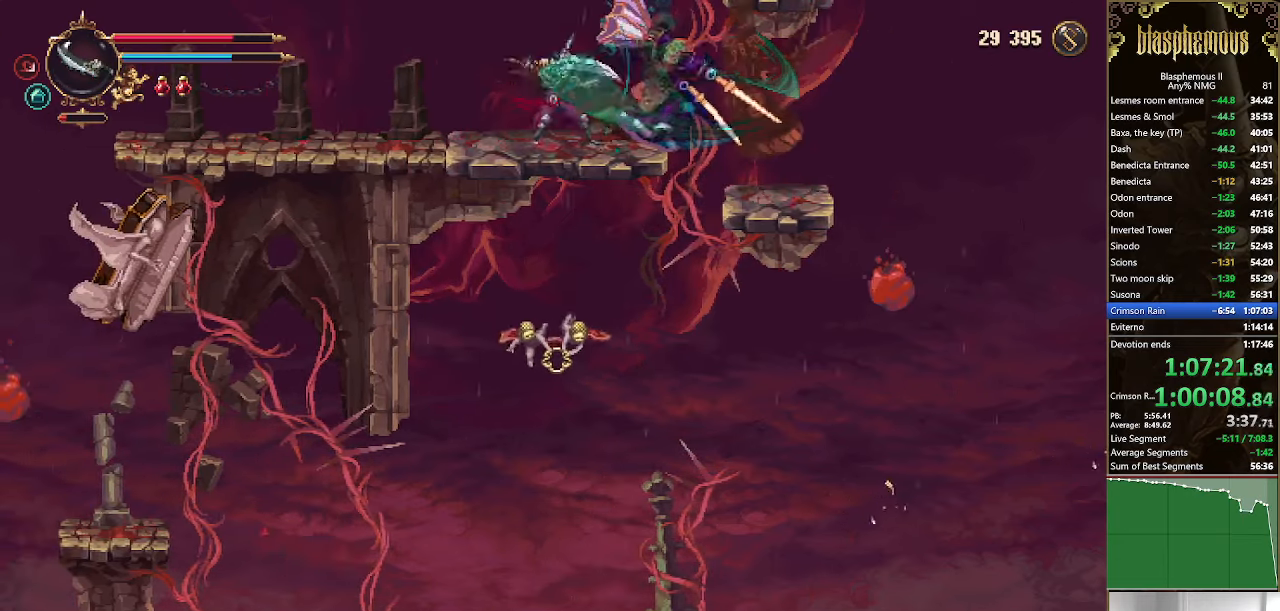
{"buttons": [], "left_stick": "center", "right_stick": "center", "events": []}
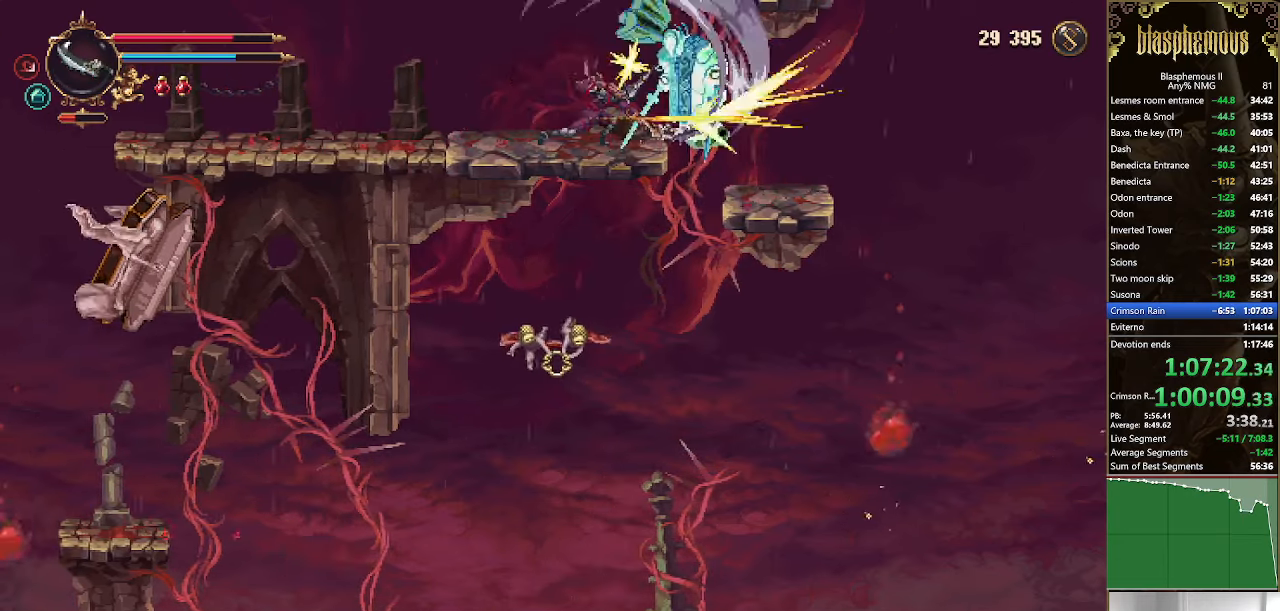
{"buttons": ["CIRCLE"], "left_stick": "center", "right_stick": "center", "events": [[467, "CIRCLE", "down"]]}
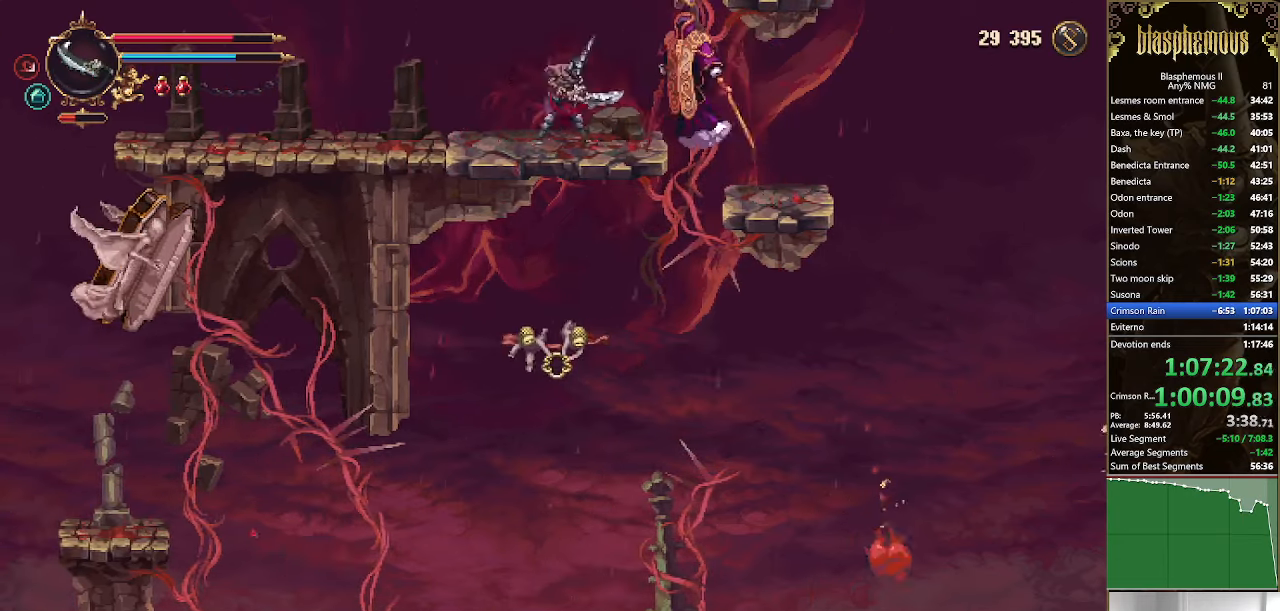
{"buttons": ["CIRCLE"], "left_stick": "center", "right_stick": "center", "events": [[67, "CIRCLE", "up"], [133, "CIRCLE", "down"], [233, "CIRCLE", "up"], [300, "CIRCLE", "down"], [400, "CIRCLE", "up"], [467, "CIRCLE", "down"]]}